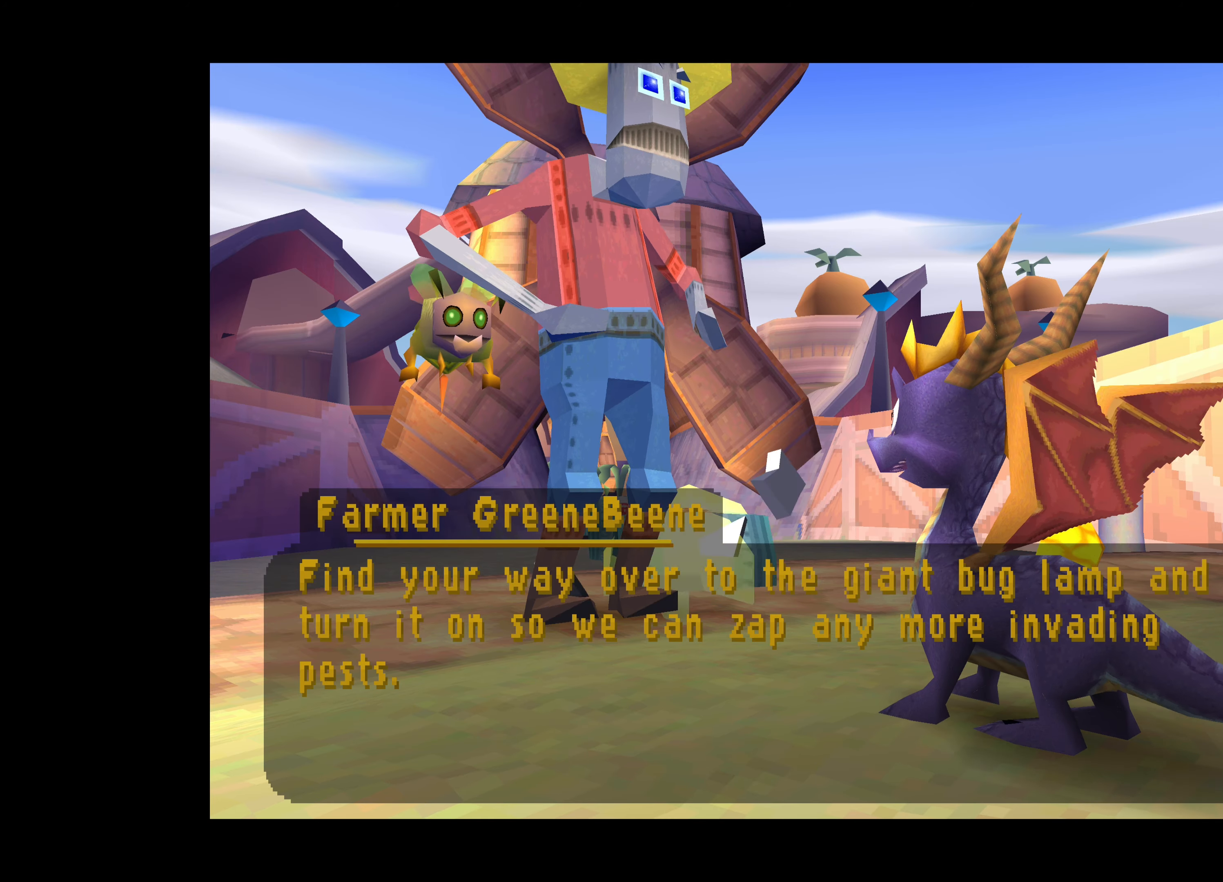
Gameplay with a controller (PlayStation layout); each line is a JSON object with the inputs held at the frame after it (dt_ms = milliseconds from this image to that frame). "events" lists button and stick changes between this image and that frame as [ms after this image, input, new state], when the widget could be followed in between. Not read: L2 L3 R2 R3.
{"dt_ms": 500, "buttons": [], "left_stick": "center", "right_stick": "center", "events": [[16, "CROSS", "down"], [366, "CROSS", "up"]]}
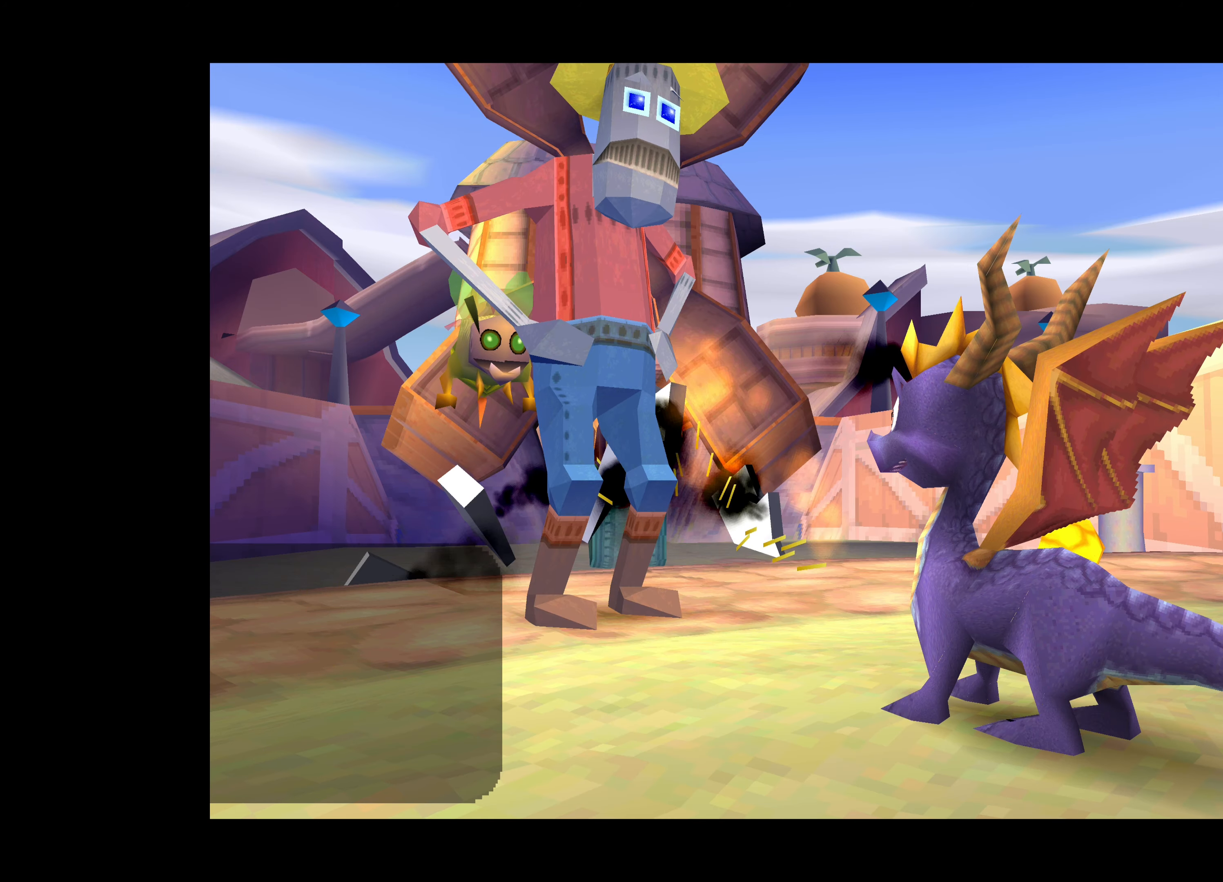
{"dt_ms": 500, "buttons": [], "left_stick": "center", "right_stick": "center", "events": []}
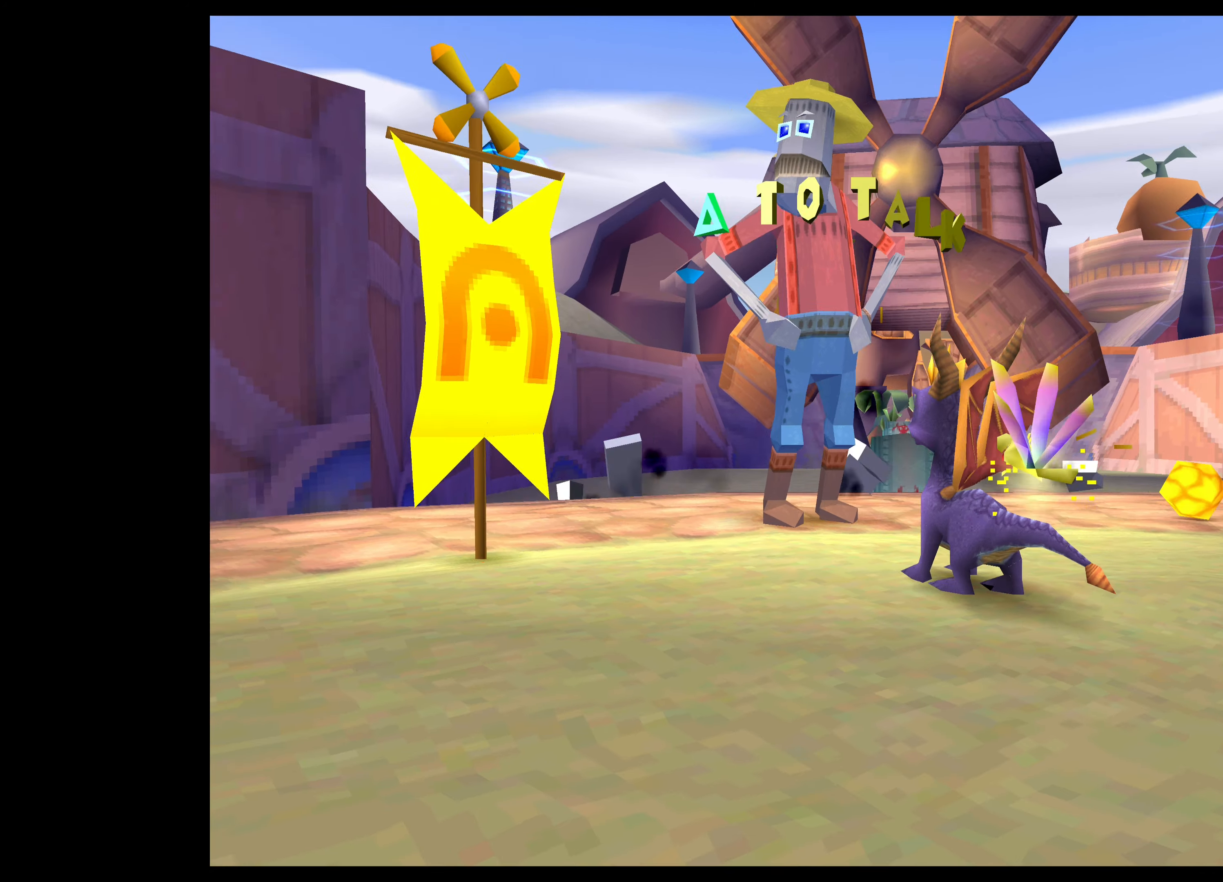
{"dt_ms": 500, "buttons": [], "left_stick": "center", "right_stick": "center", "events": []}
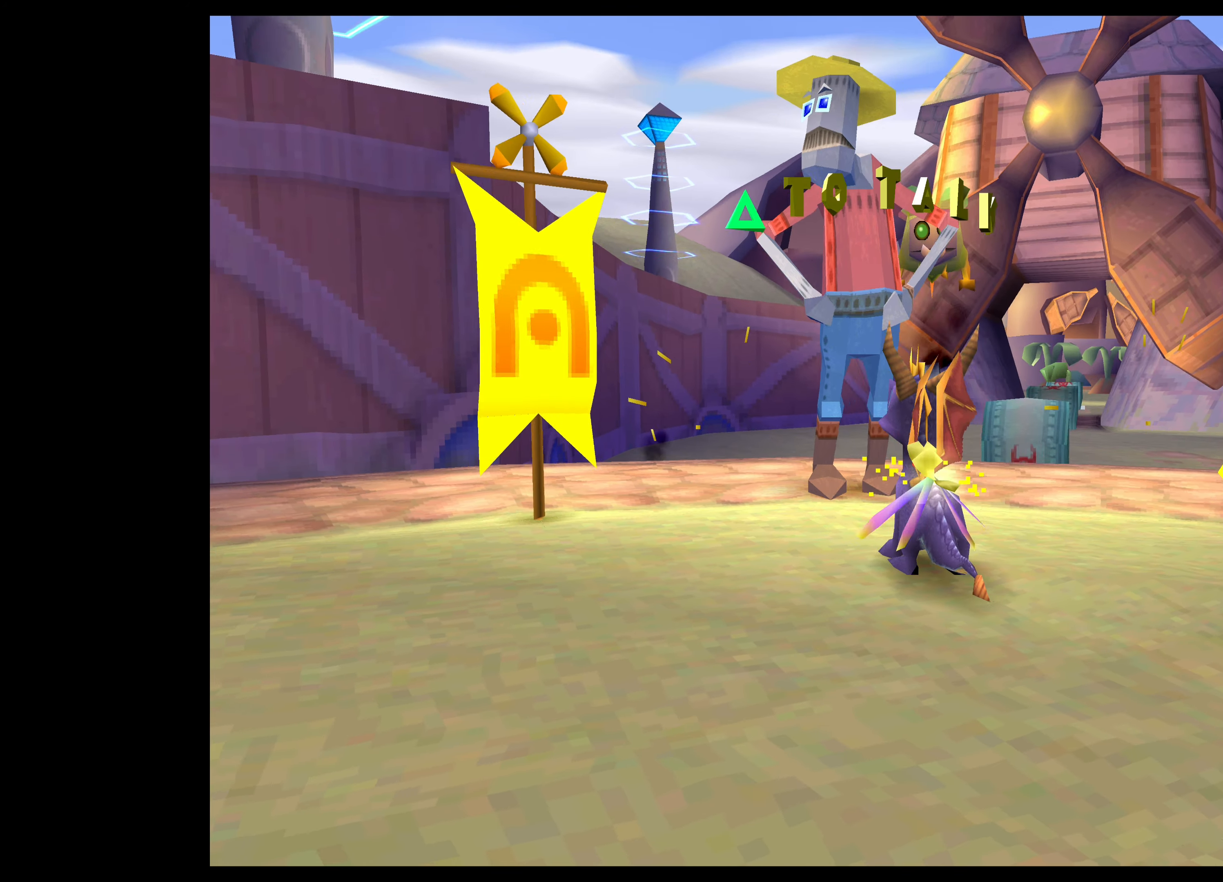
{"dt_ms": 500, "buttons": [], "left_stick": "center", "right_stick": "center", "events": [[66, "left_stick", "left"], [300, "left_stick", "center"]]}
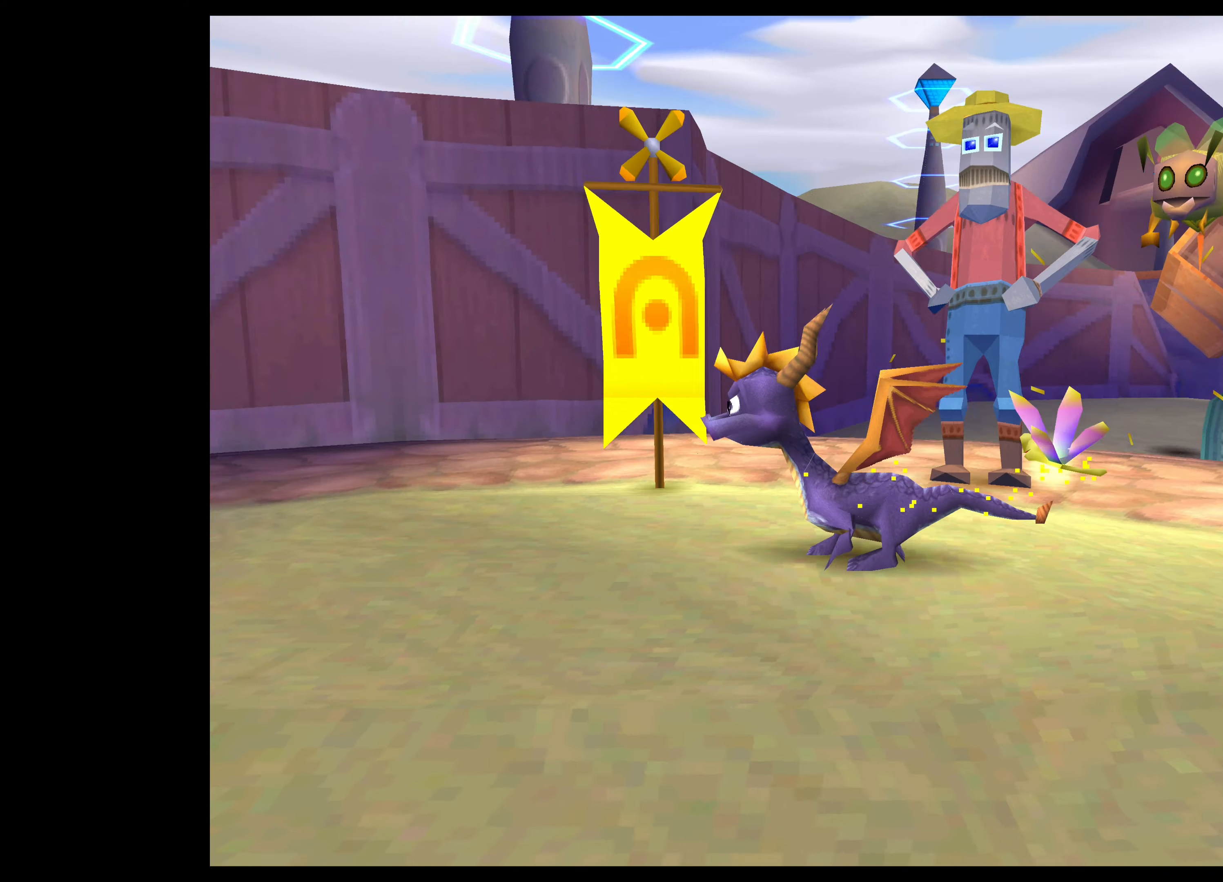
{"dt_ms": 500, "buttons": [], "left_stick": "center", "right_stick": "center", "events": []}
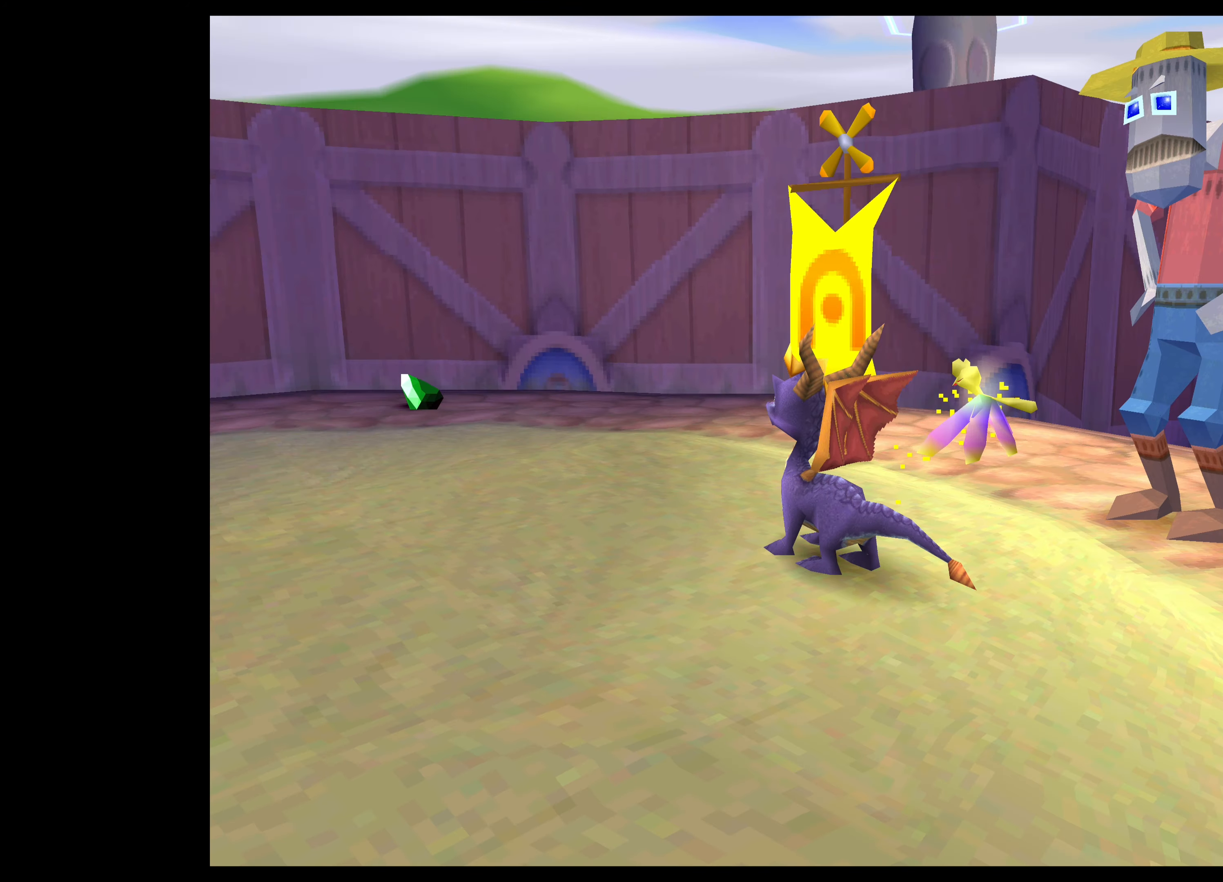
{"dt_ms": 500, "buttons": [], "left_stick": "up", "right_stick": "center", "events": [[66, "left_stick", "up-left"], [266, "left_stick", "center"], [383, "left_stick", "up"]]}
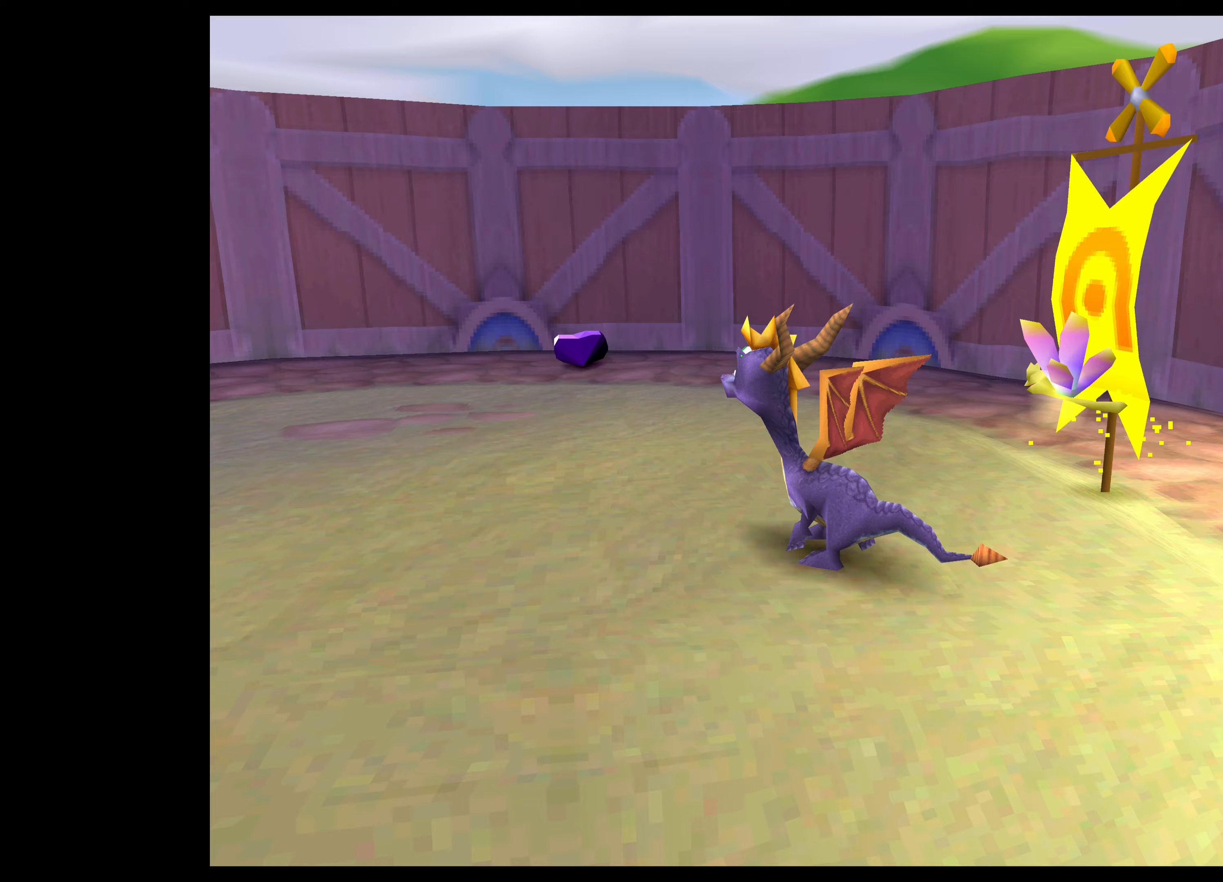
{"dt_ms": 500, "buttons": [], "left_stick": "up", "right_stick": "center", "events": []}
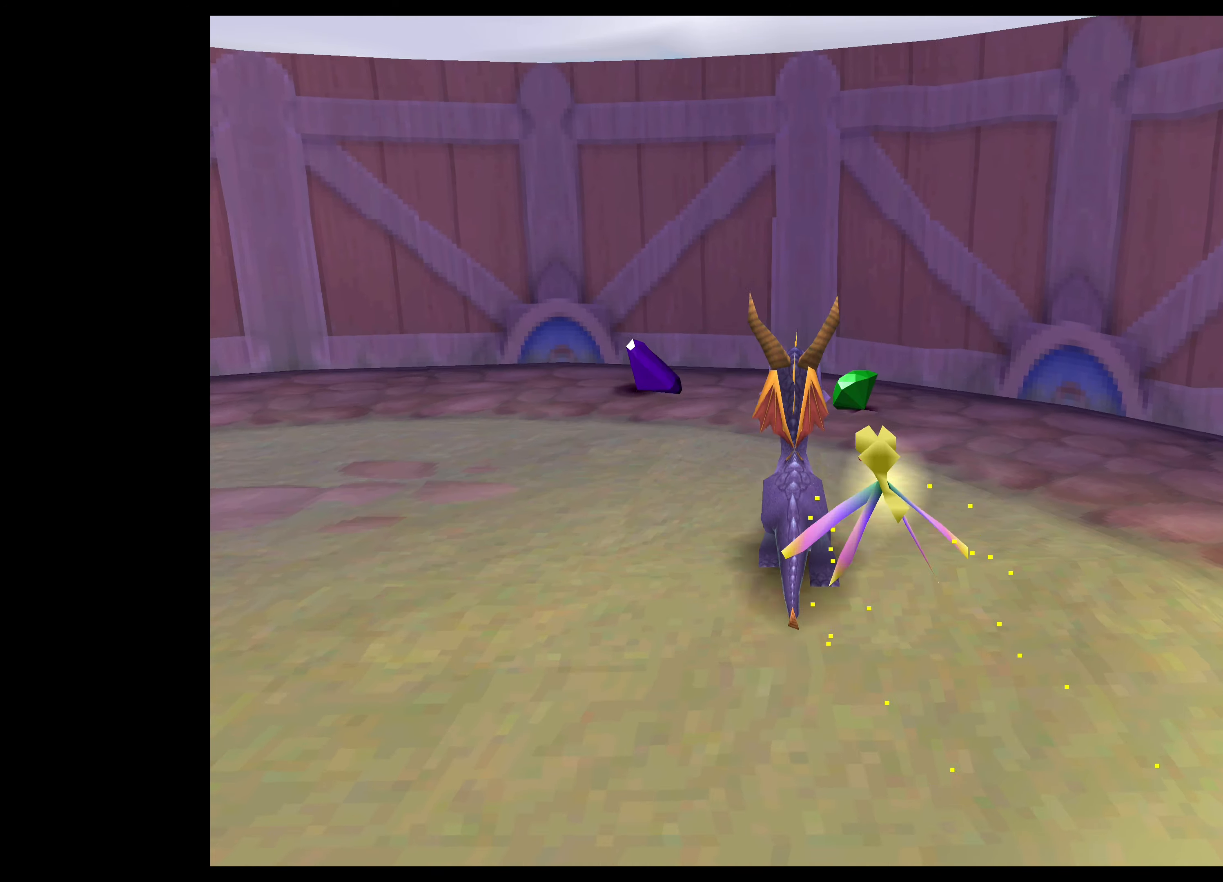
{"dt_ms": 500, "buttons": [], "left_stick": "up-left", "right_stick": "center", "events": [[417, "left_stick", "up-left"]]}
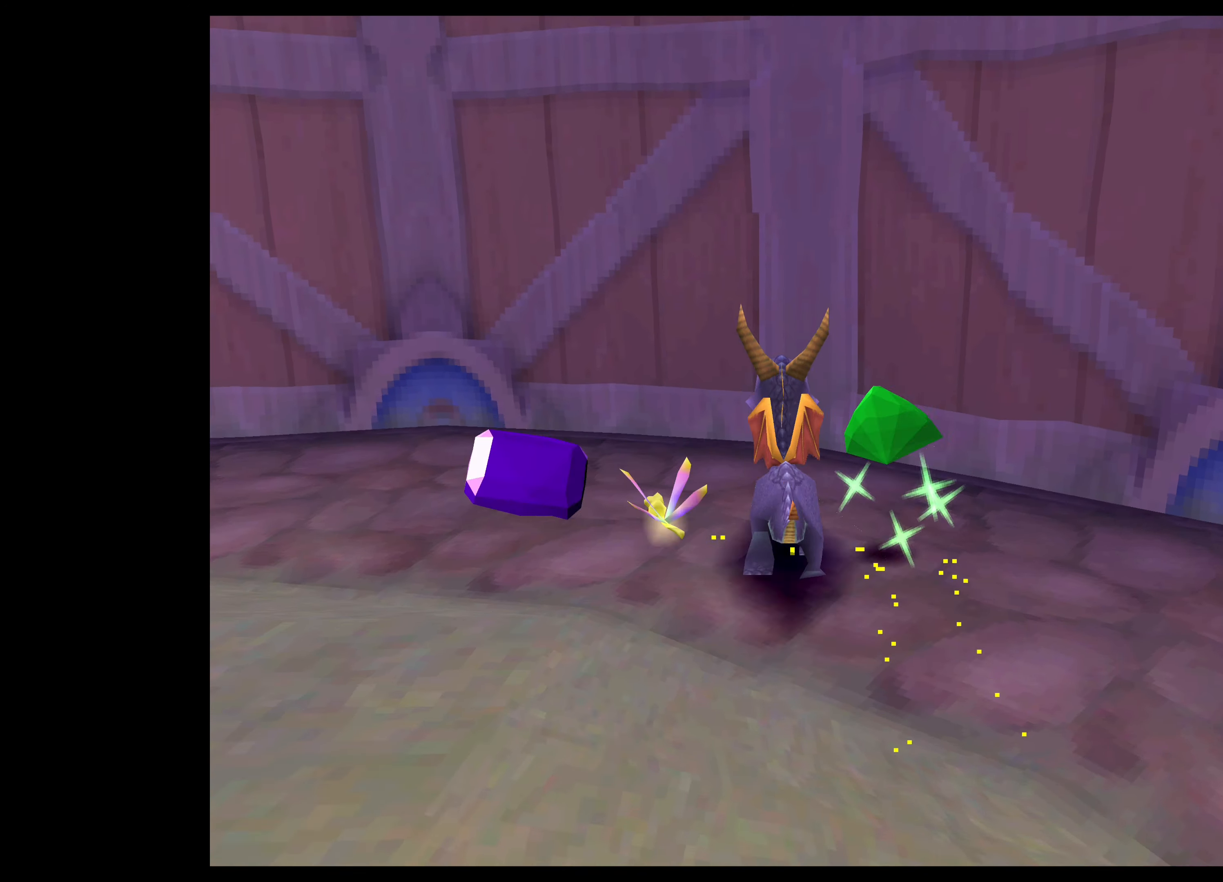
{"dt_ms": 500, "buttons": [], "left_stick": "left", "right_stick": "center", "events": [[17, "left_stick", "left"]]}
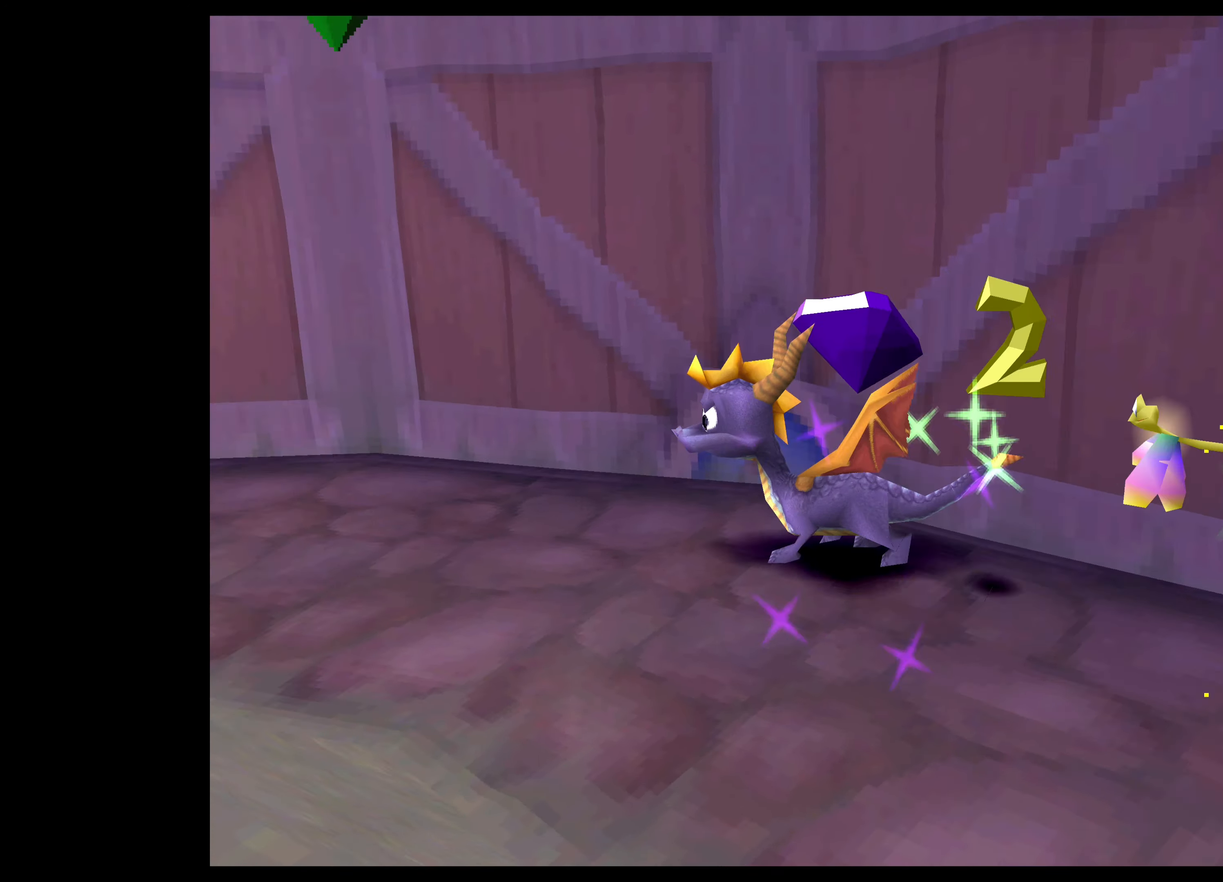
{"dt_ms": 500, "buttons": [], "left_stick": "up", "right_stick": "center", "events": [[217, "left_stick", "center"], [450, "left_stick", "up"]]}
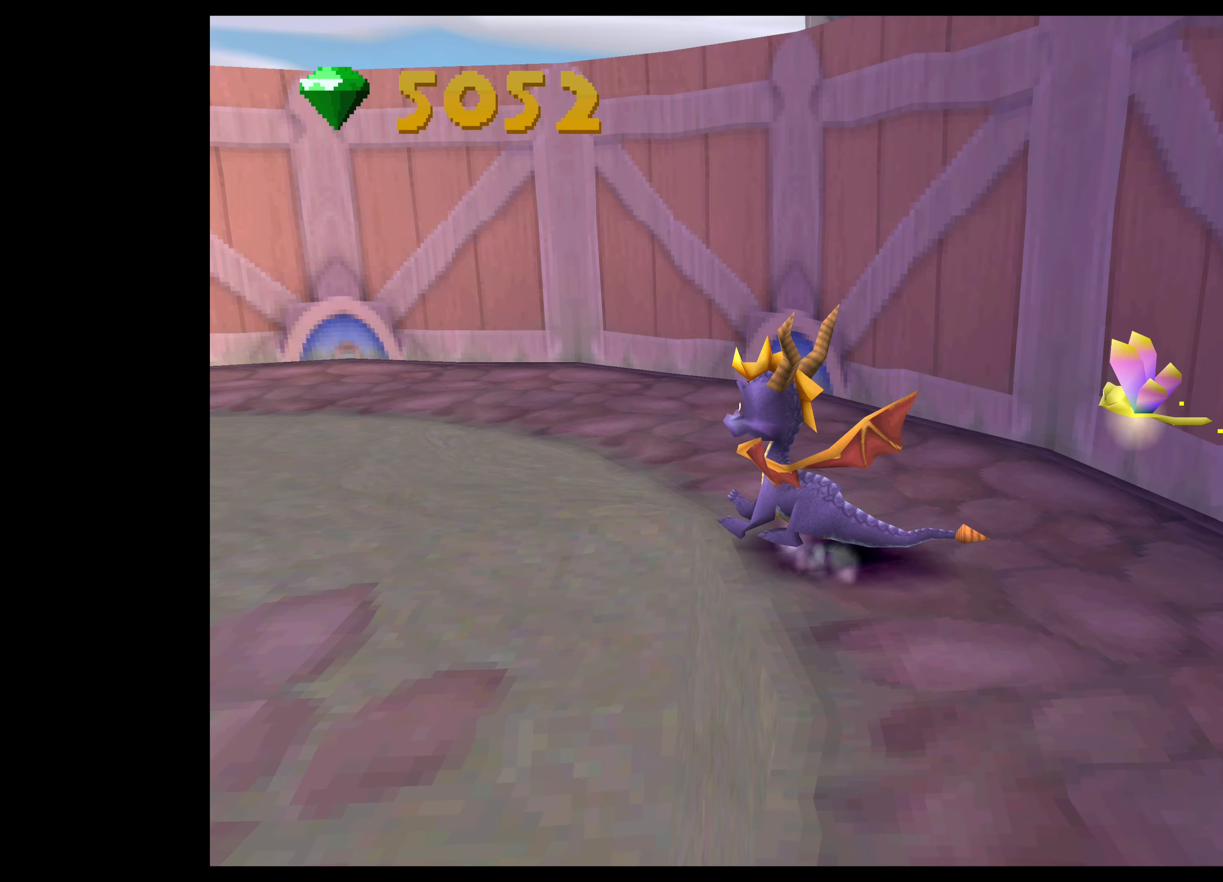
{"dt_ms": 500, "buttons": [], "left_stick": "up-left", "right_stick": "center", "events": [[400, "left_stick", "up-left"]]}
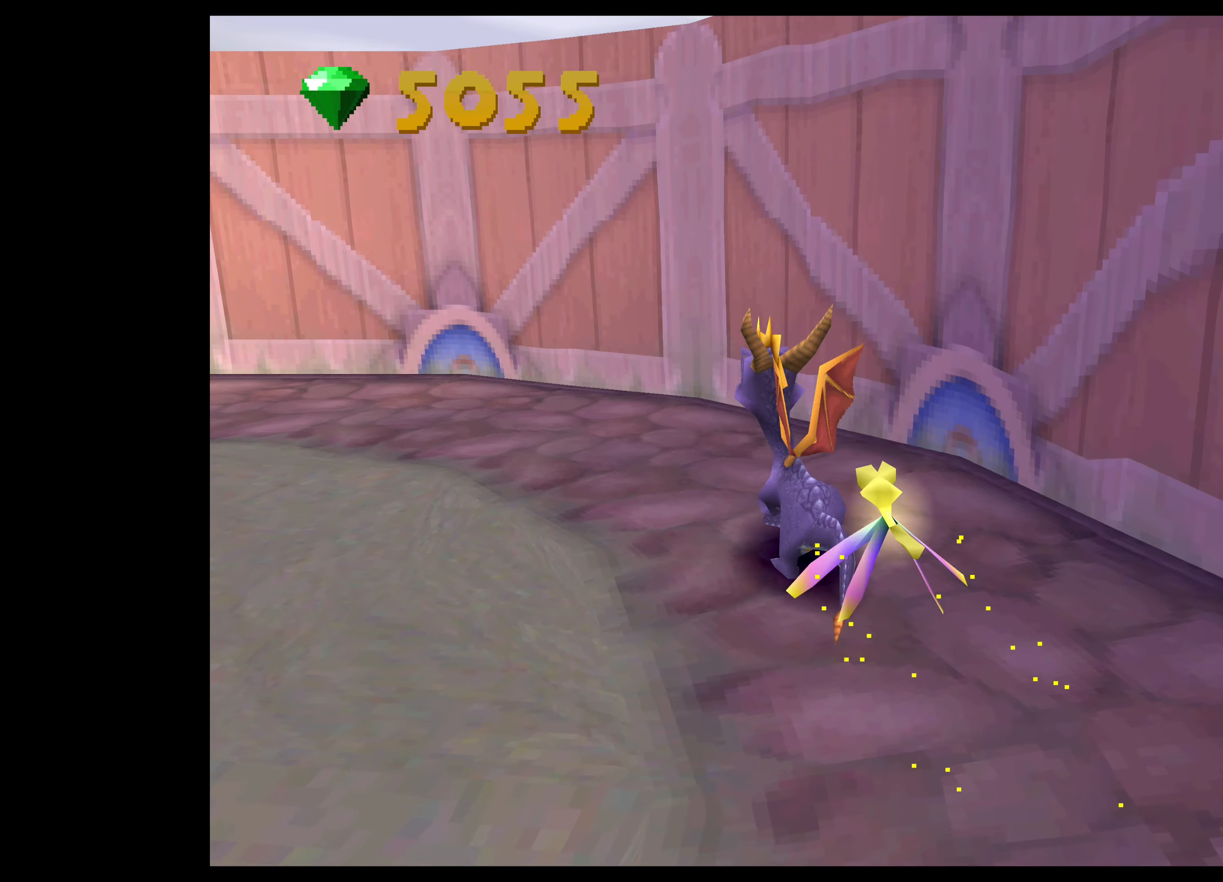
{"dt_ms": 500, "buttons": [], "left_stick": "left", "right_stick": "center", "events": [[50, "left_stick", "left"]]}
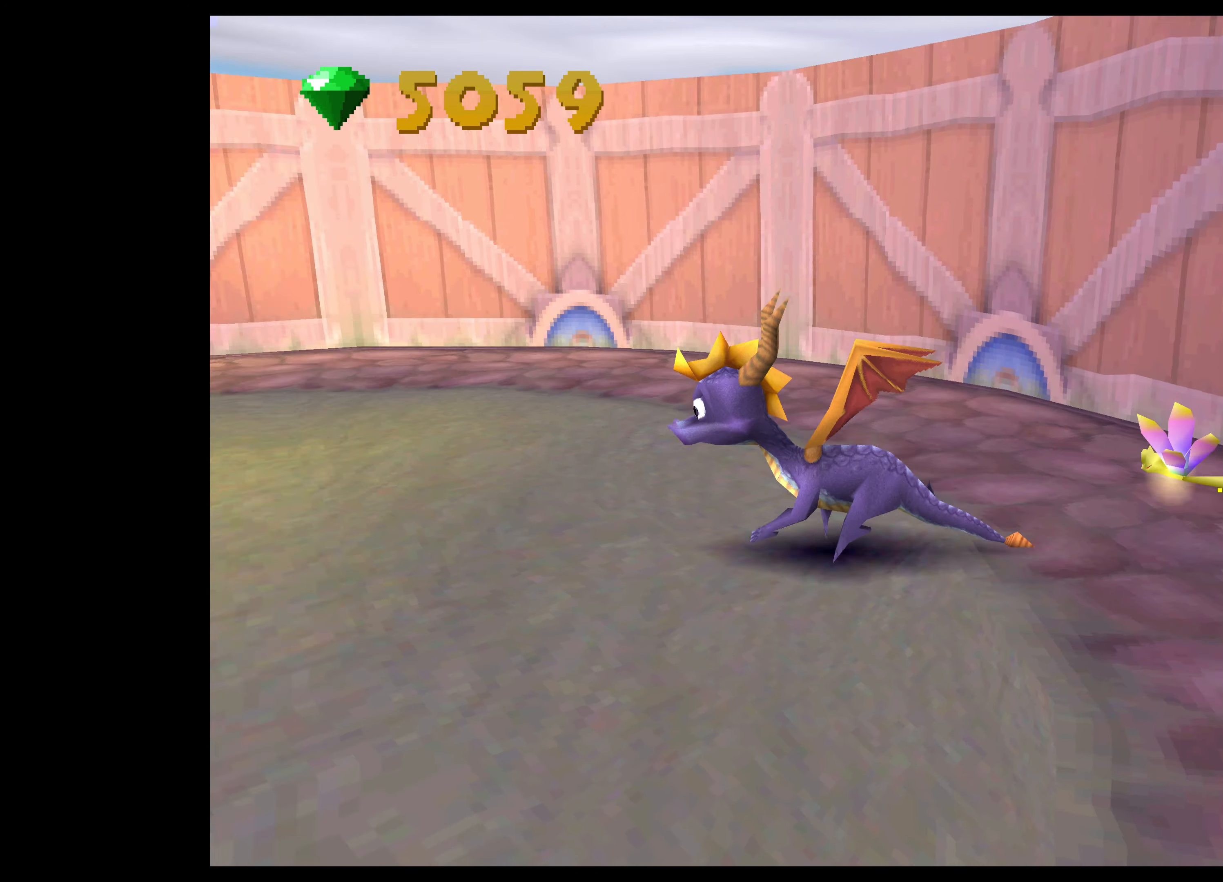
{"dt_ms": 500, "buttons": [], "left_stick": "center", "right_stick": "center", "events": [[83, "left_stick", "center"]]}
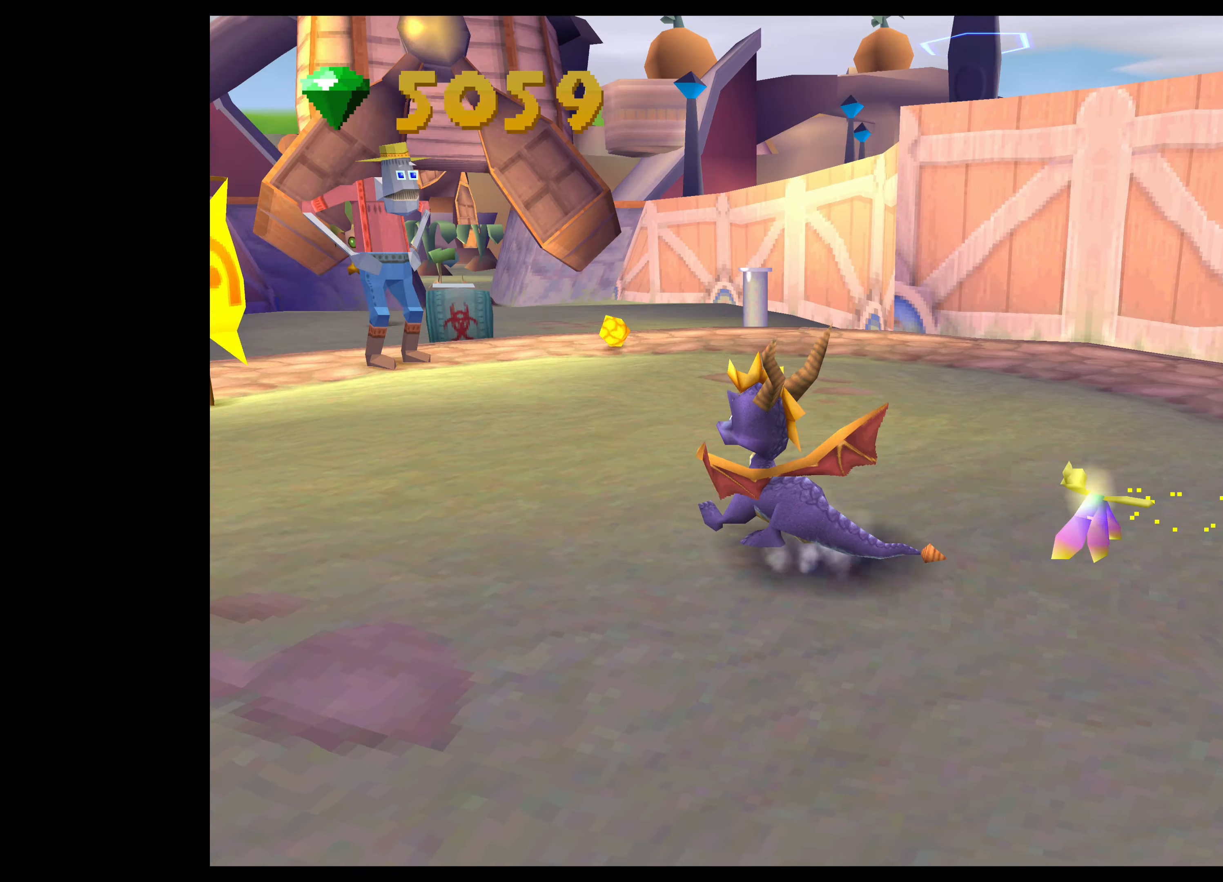
{"dt_ms": 500, "buttons": [], "left_stick": "center", "right_stick": "center", "events": []}
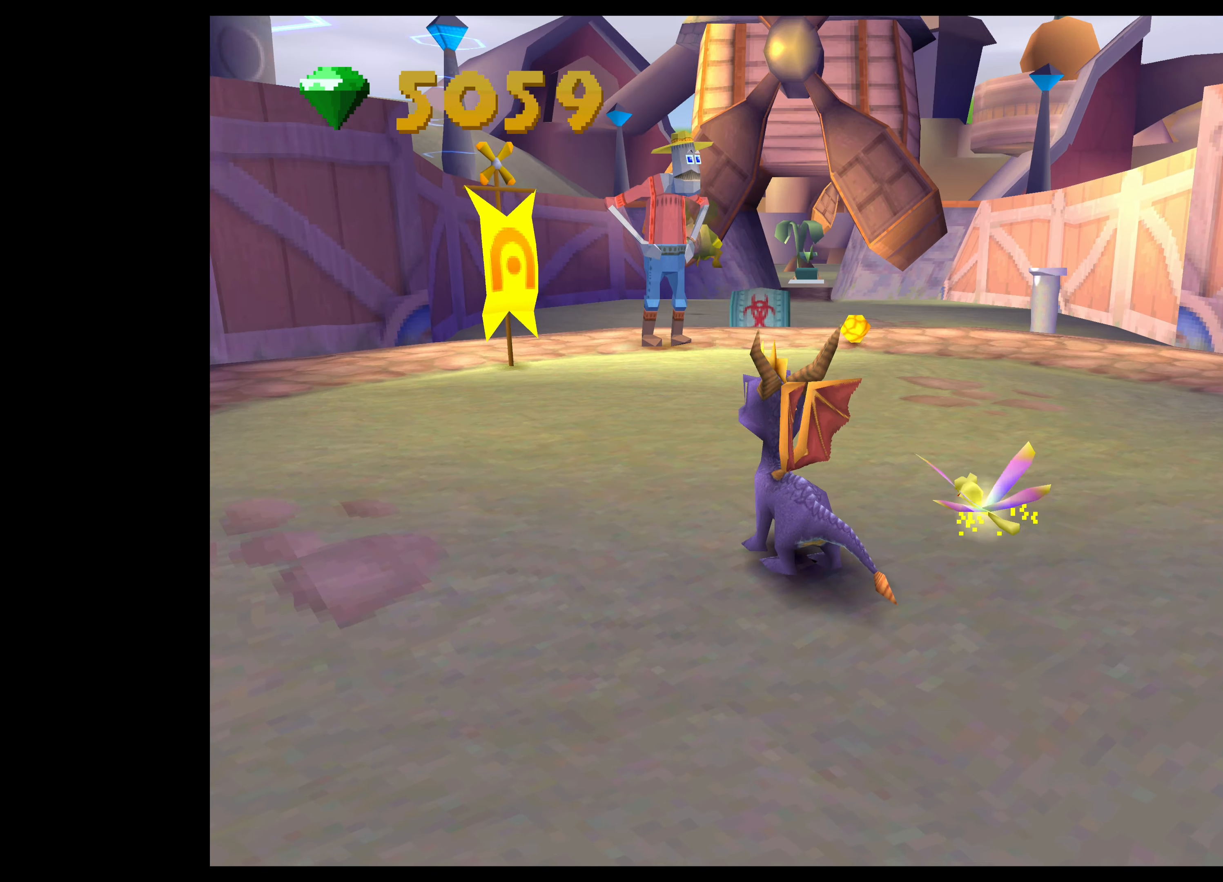
{"dt_ms": 500, "buttons": [], "left_stick": "center", "right_stick": "center", "events": []}
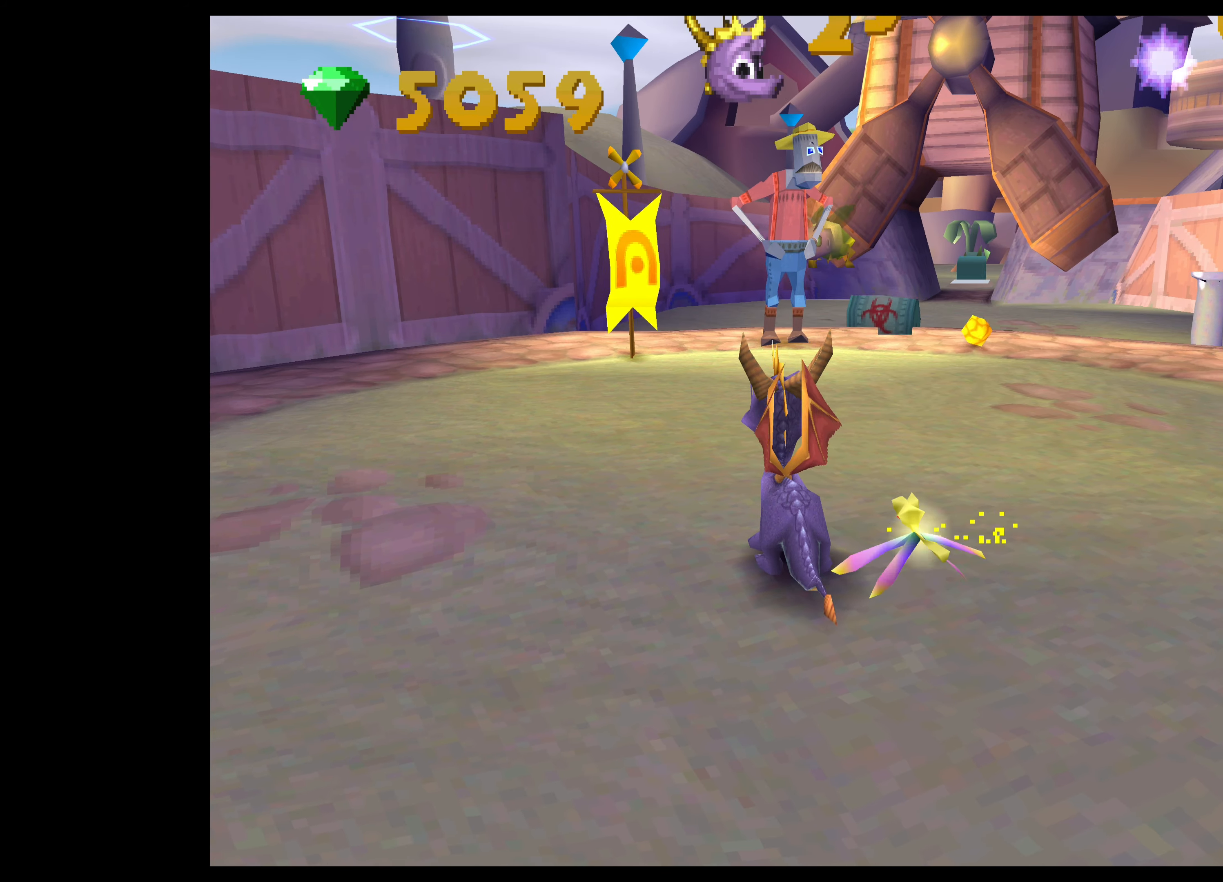
{"dt_ms": 500, "buttons": [], "left_stick": "center", "right_stick": "center", "events": []}
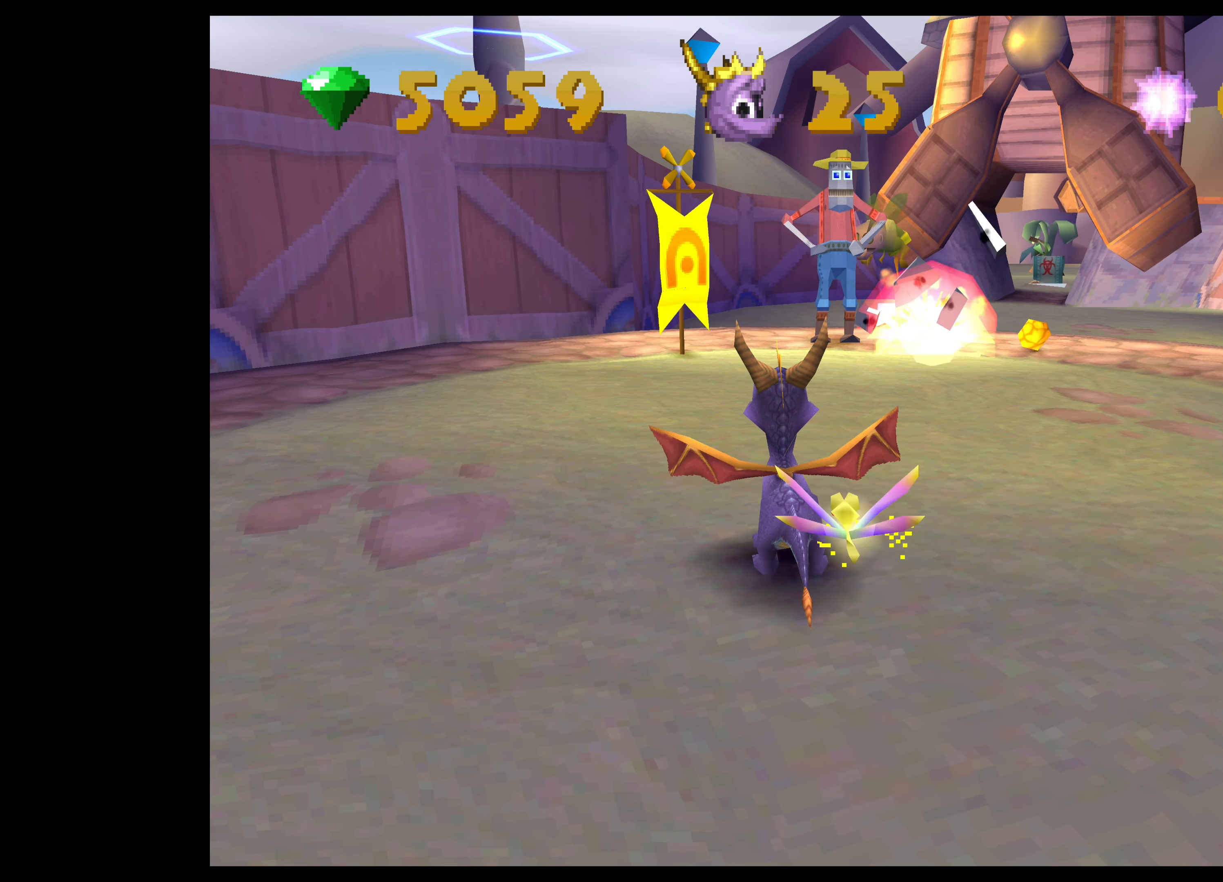
{"dt_ms": 1000, "buttons": [], "left_stick": "center", "right_stick": "center"}
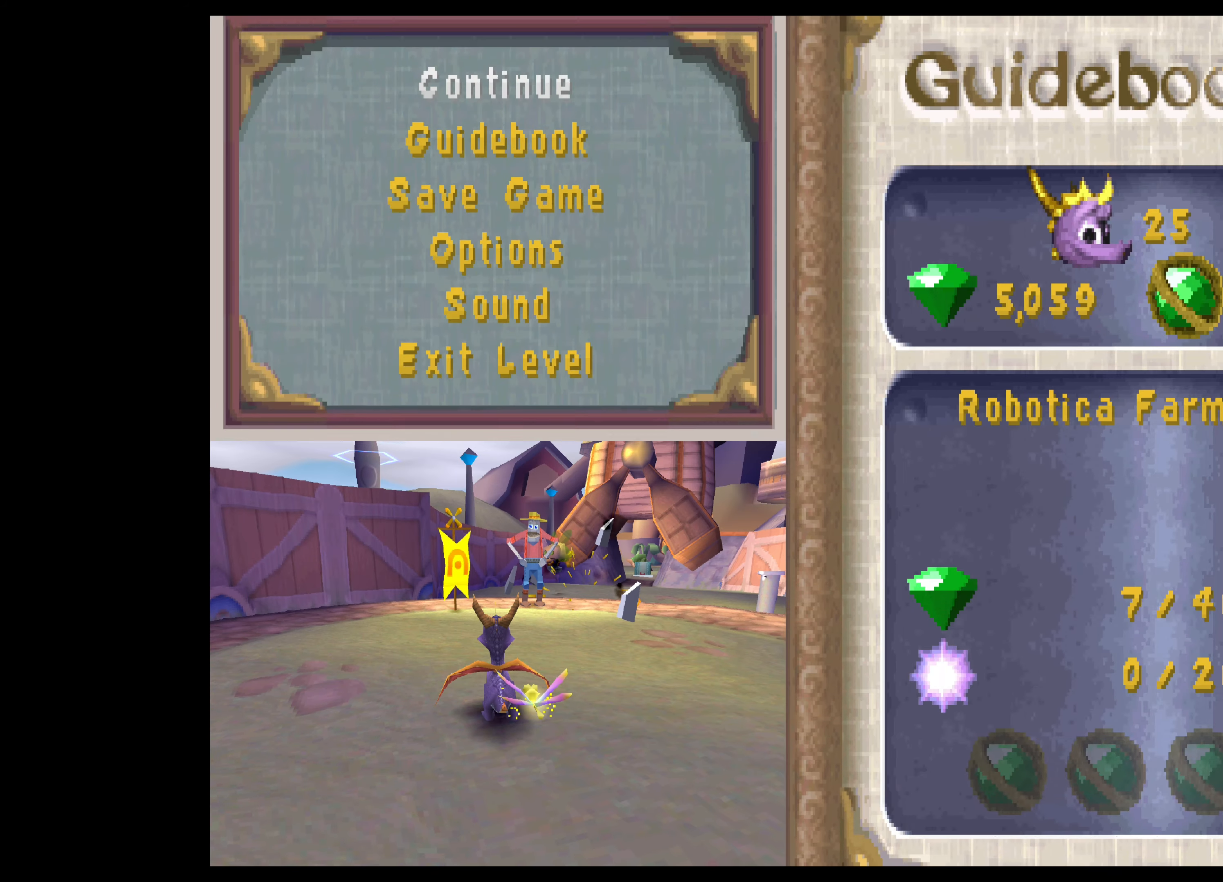
{"dt_ms": 500, "buttons": [], "left_stick": "center", "right_stick": "center", "events": []}
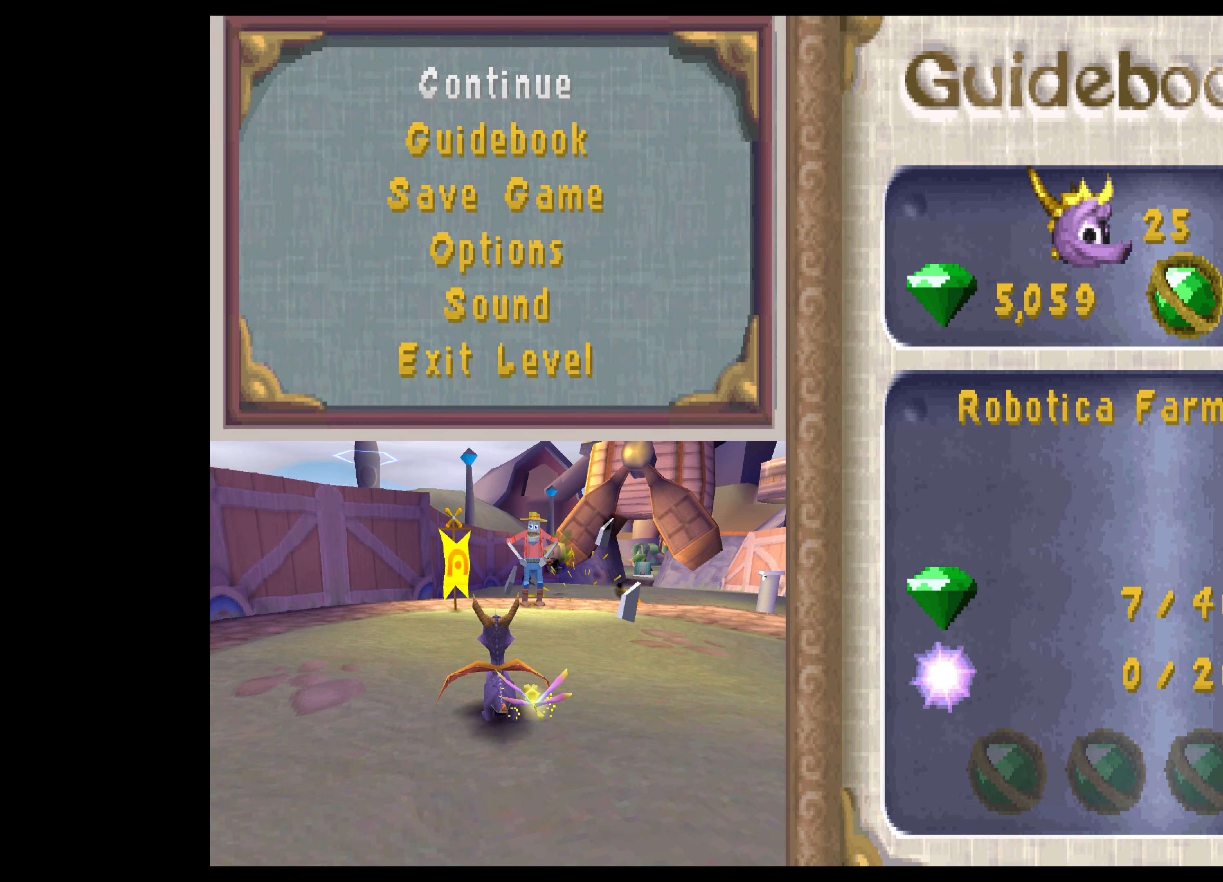
{"dt_ms": 500, "buttons": [], "left_stick": "center", "right_stick": "center", "events": []}
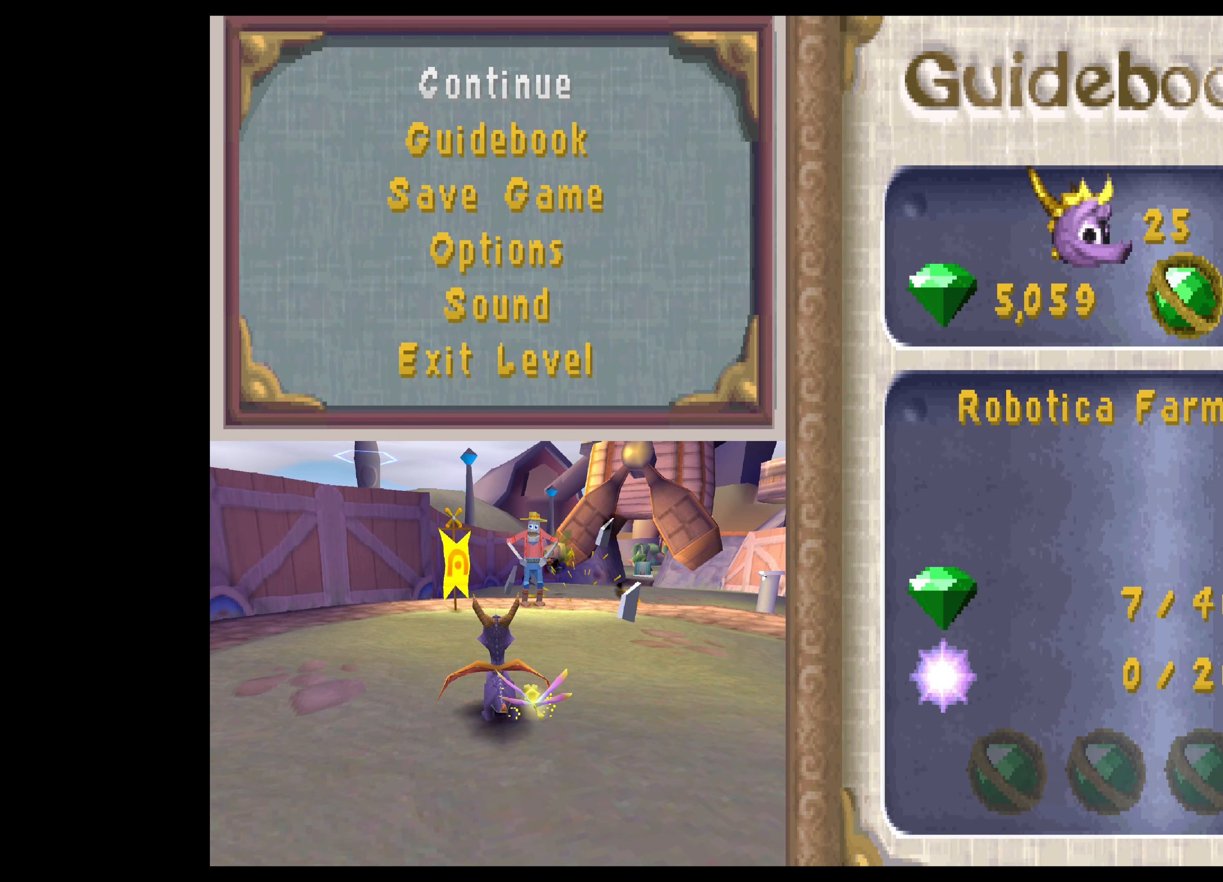
{"dt_ms": 500, "buttons": [], "left_stick": "center", "right_stick": "center", "events": []}
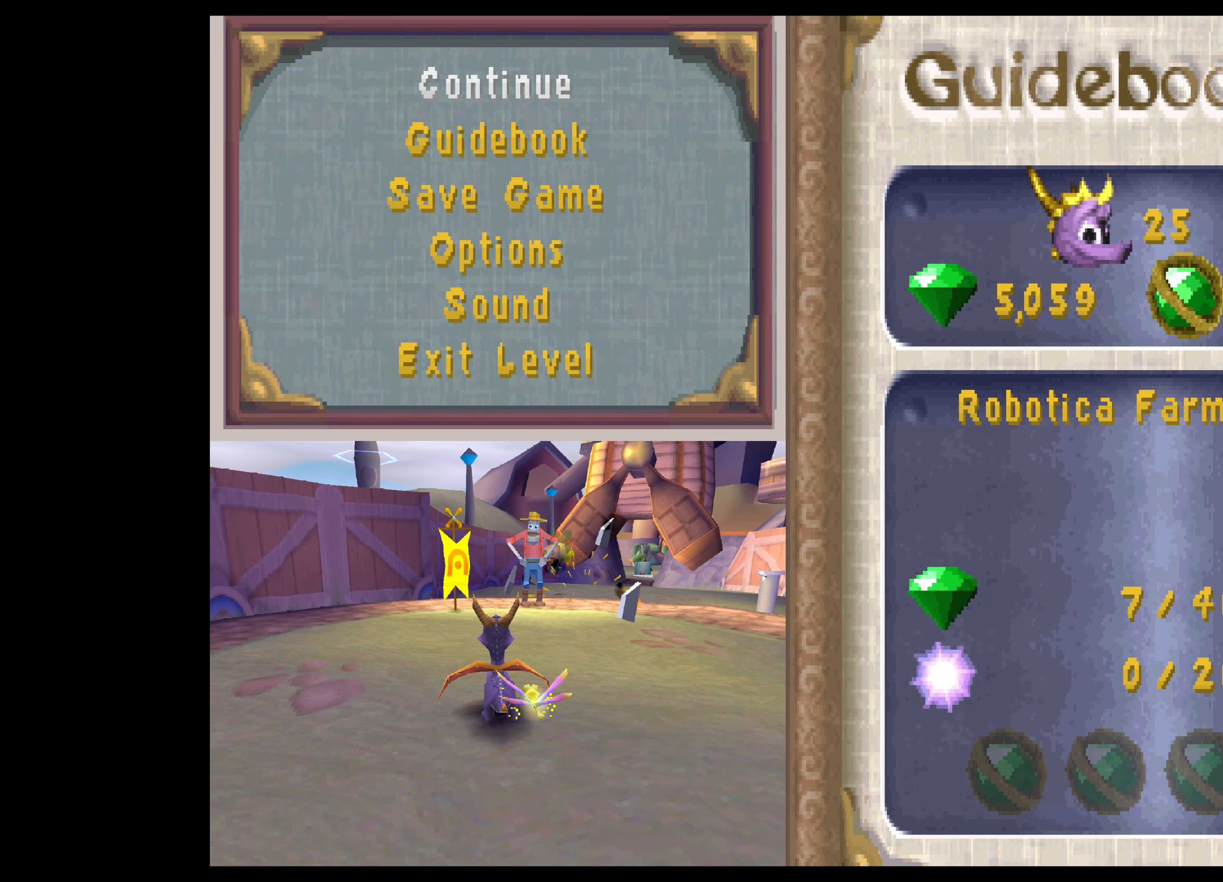
{"dt_ms": 500, "buttons": [], "left_stick": "center", "right_stick": "center", "events": [[300, "TOUCHPAD", "down"], [450, "TOUCHPAD", "up"]]}
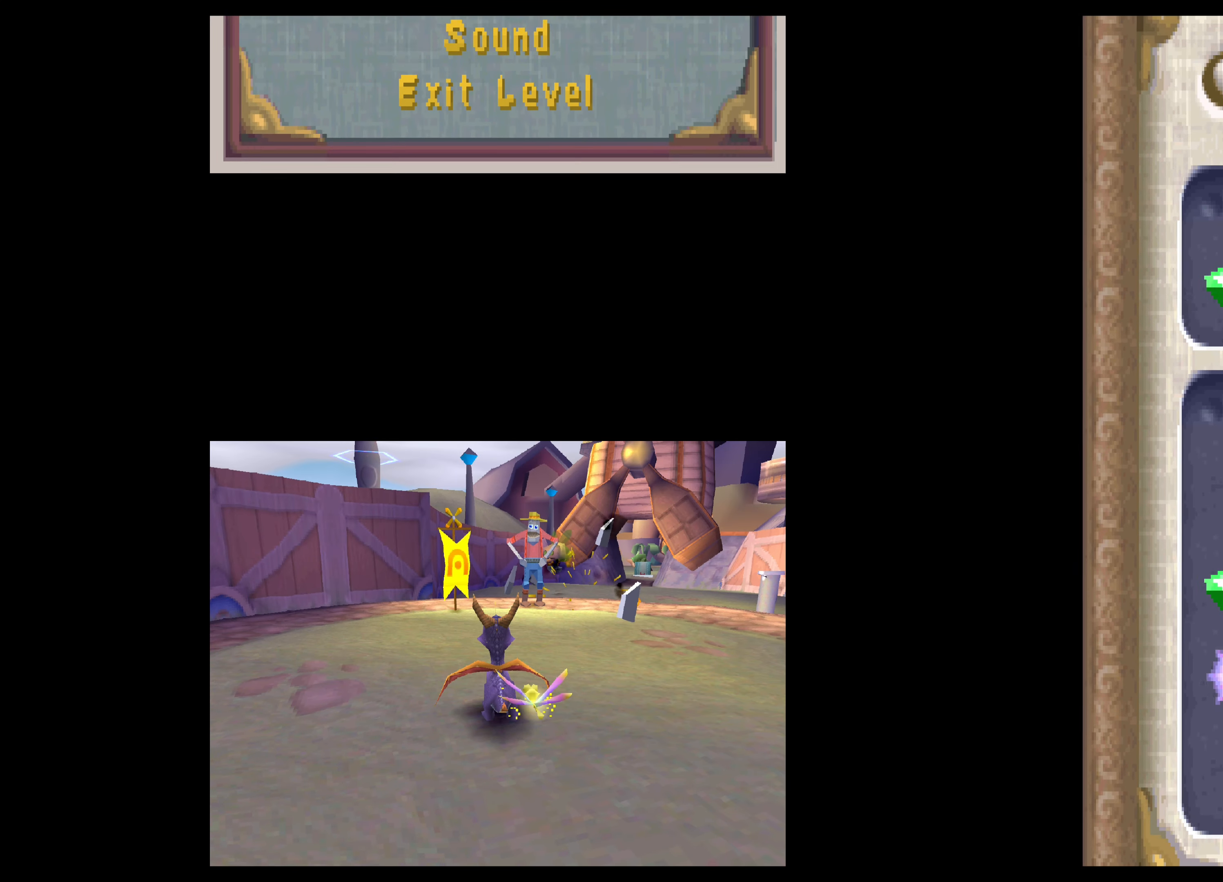
{"dt_ms": 500, "buttons": [], "left_stick": "up-right", "right_stick": "center", "events": [[366, "left_stick", "up"], [416, "left_stick", "up-right"]]}
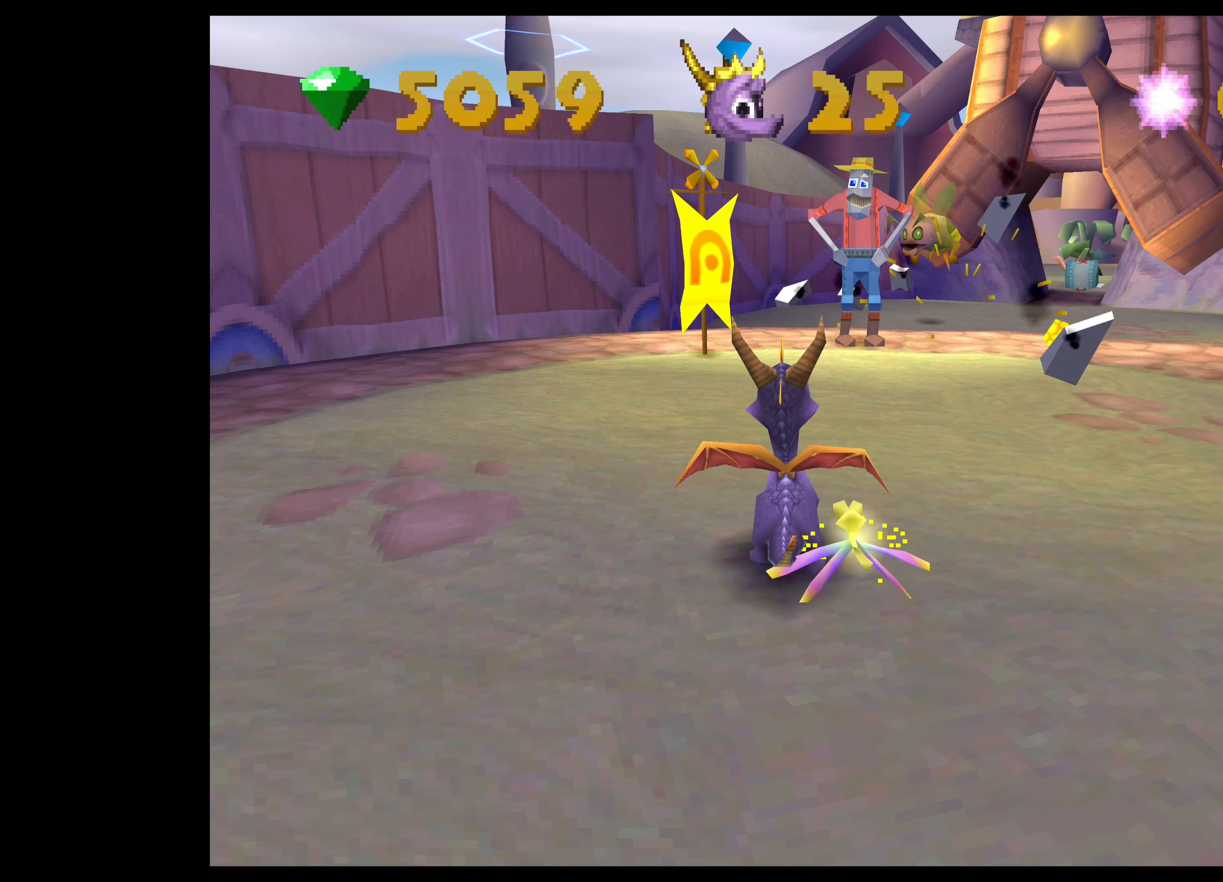
{"dt_ms": 500, "buttons": [], "left_stick": "center", "right_stick": "center", "events": [[383, "left_stick", "center"]]}
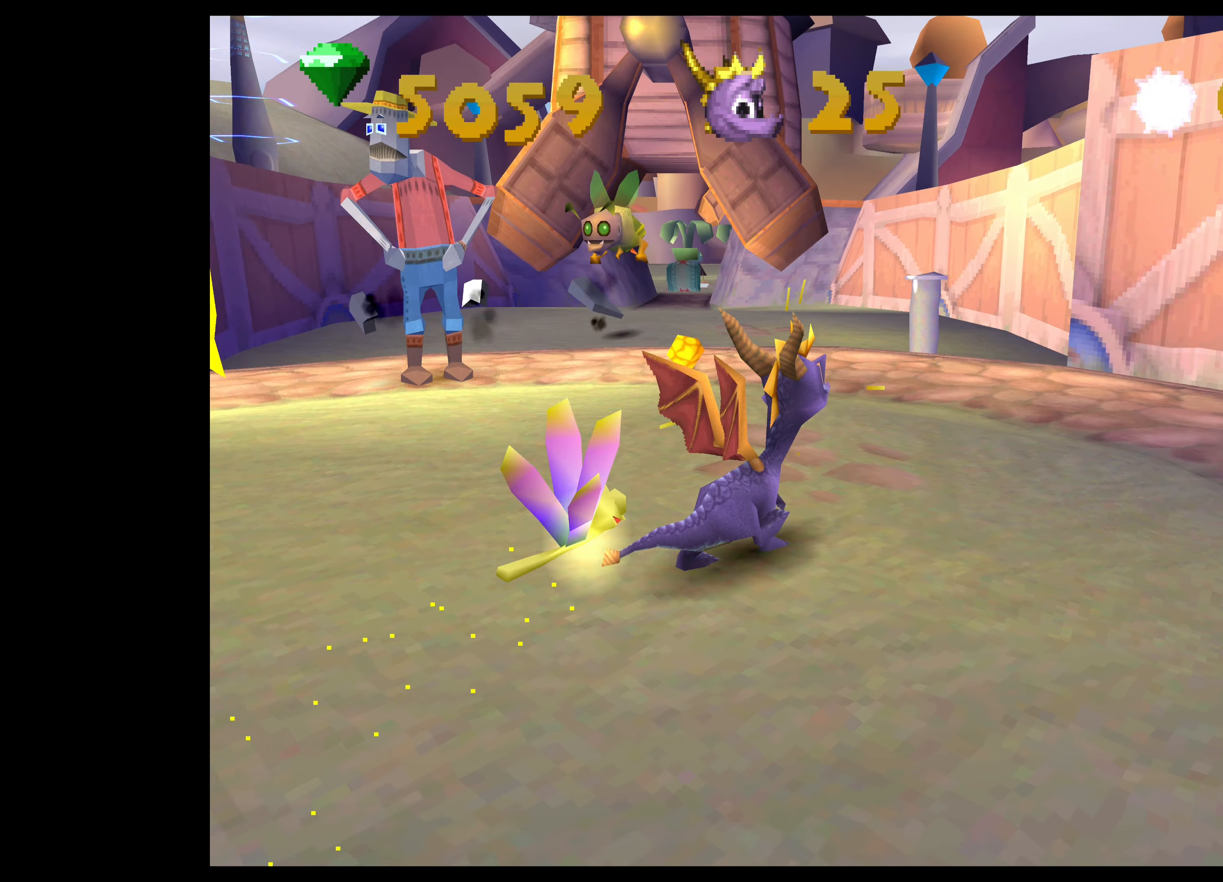
{"dt_ms": 500, "buttons": [], "left_stick": "up", "right_stick": "center", "events": [[133, "left_stick", "up"]]}
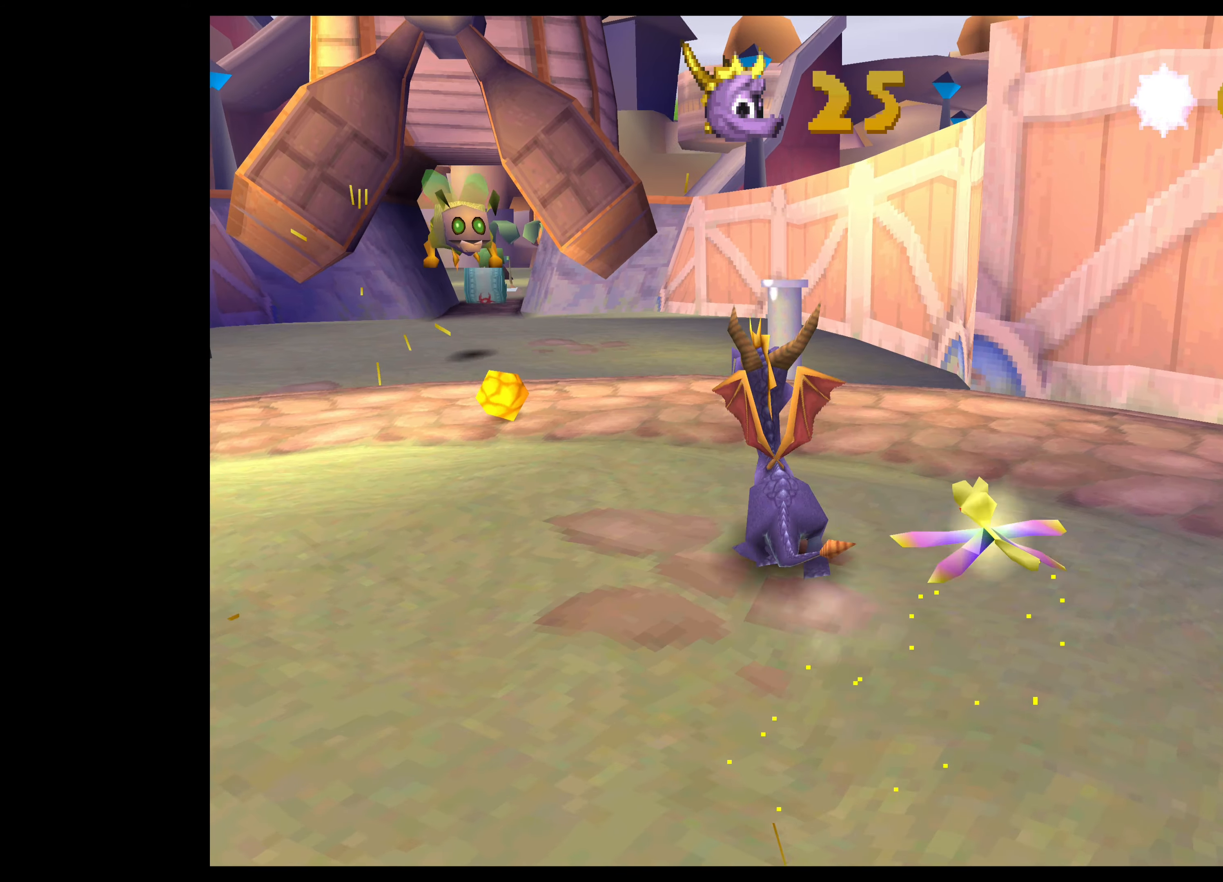
{"dt_ms": 500, "buttons": [], "left_stick": "center", "right_stick": "center", "events": [[16, "left_stick", "center"], [266, "left_stick", "up-left"], [450, "left_stick", "center"]]}
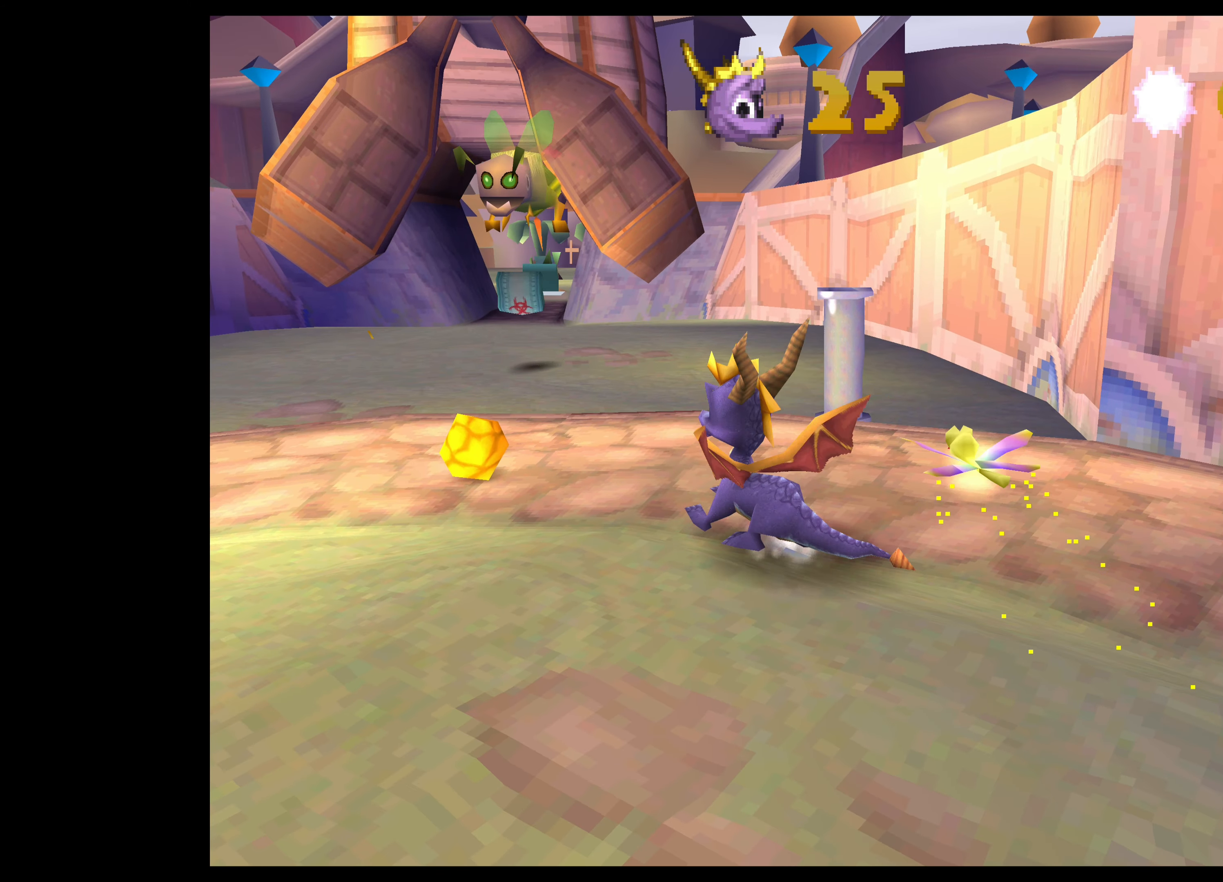
{"dt_ms": 500, "buttons": [], "left_stick": "up-left", "right_stick": "center", "events": [[383, "left_stick", "up-left"]]}
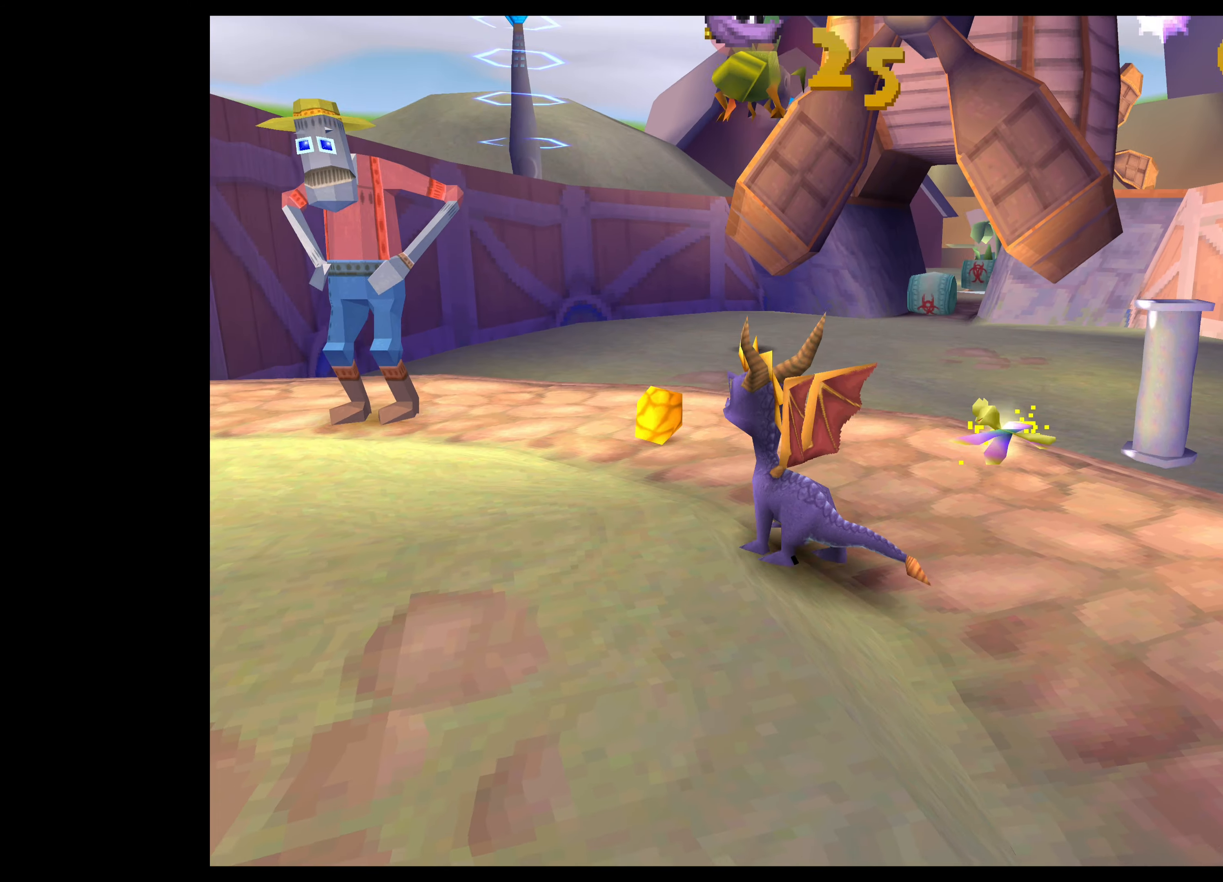
{"dt_ms": 500, "buttons": [], "left_stick": "center", "right_stick": "center", "events": [[16, "left_stick", "center"]]}
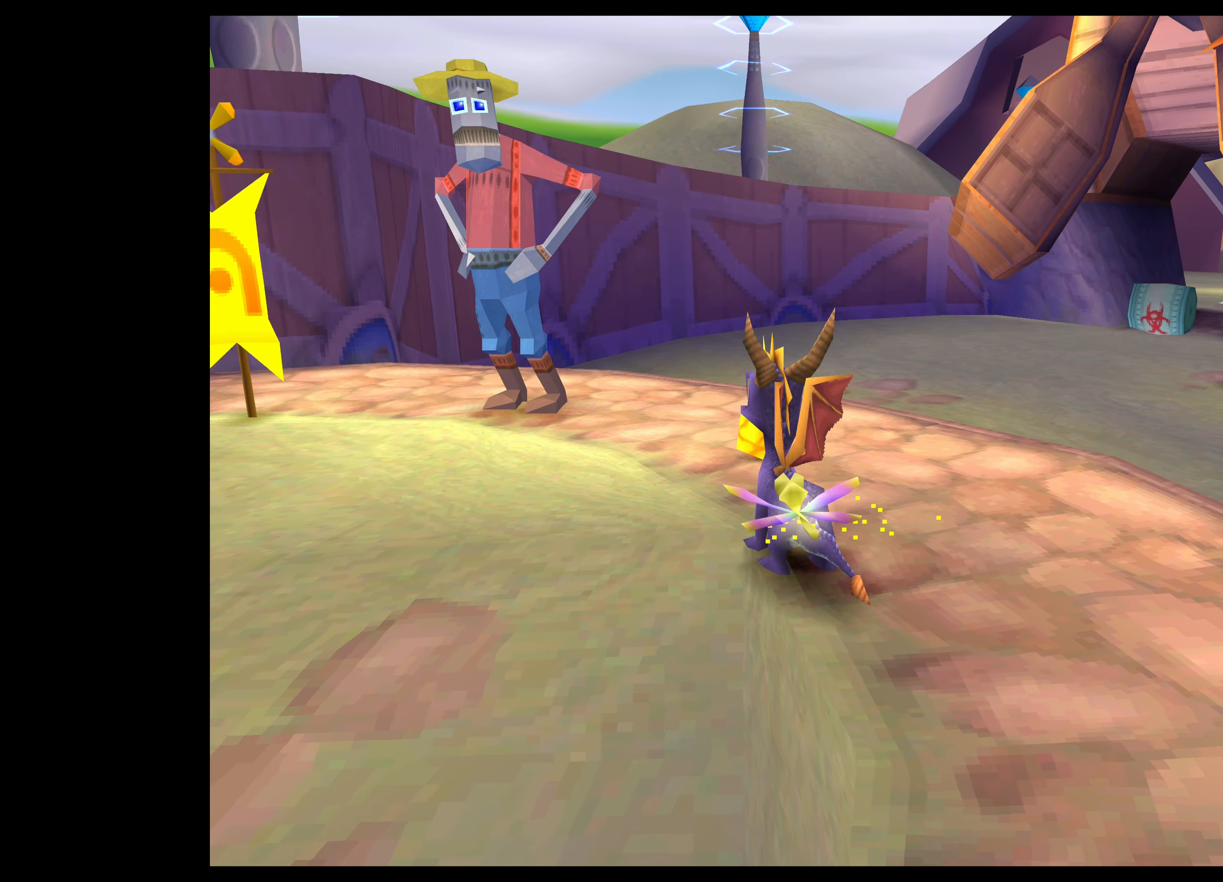
{"dt_ms": 500, "buttons": [], "left_stick": "center", "right_stick": "center", "events": [[16, "left_stick", "up"], [200, "left_stick", "center"]]}
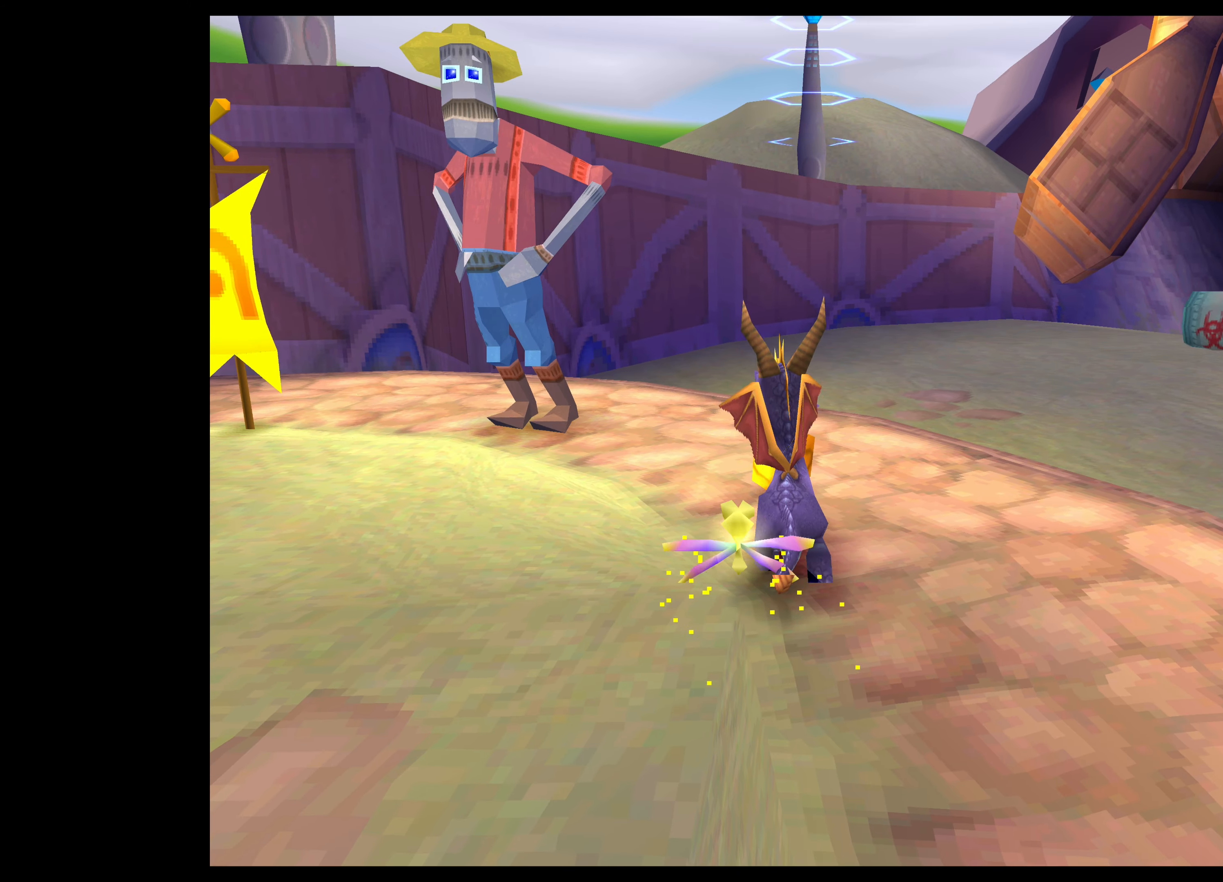
{"dt_ms": 500, "buttons": [], "left_stick": "up-right", "right_stick": "center", "events": [[416, "left_stick", "up"], [466, "left_stick", "up-right"]]}
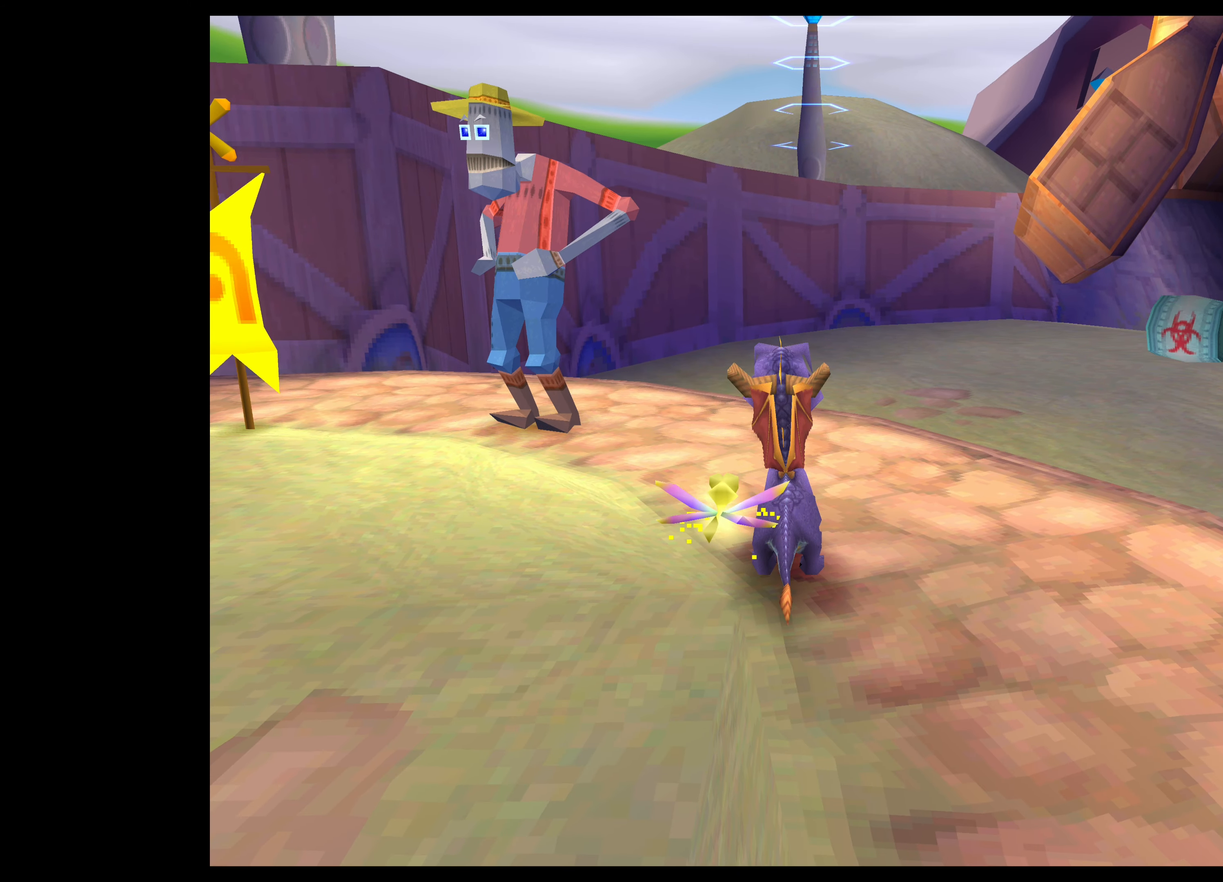
{"dt_ms": 500, "buttons": [], "left_stick": "center", "right_stick": "center", "events": [[100, "left_stick", "center"]]}
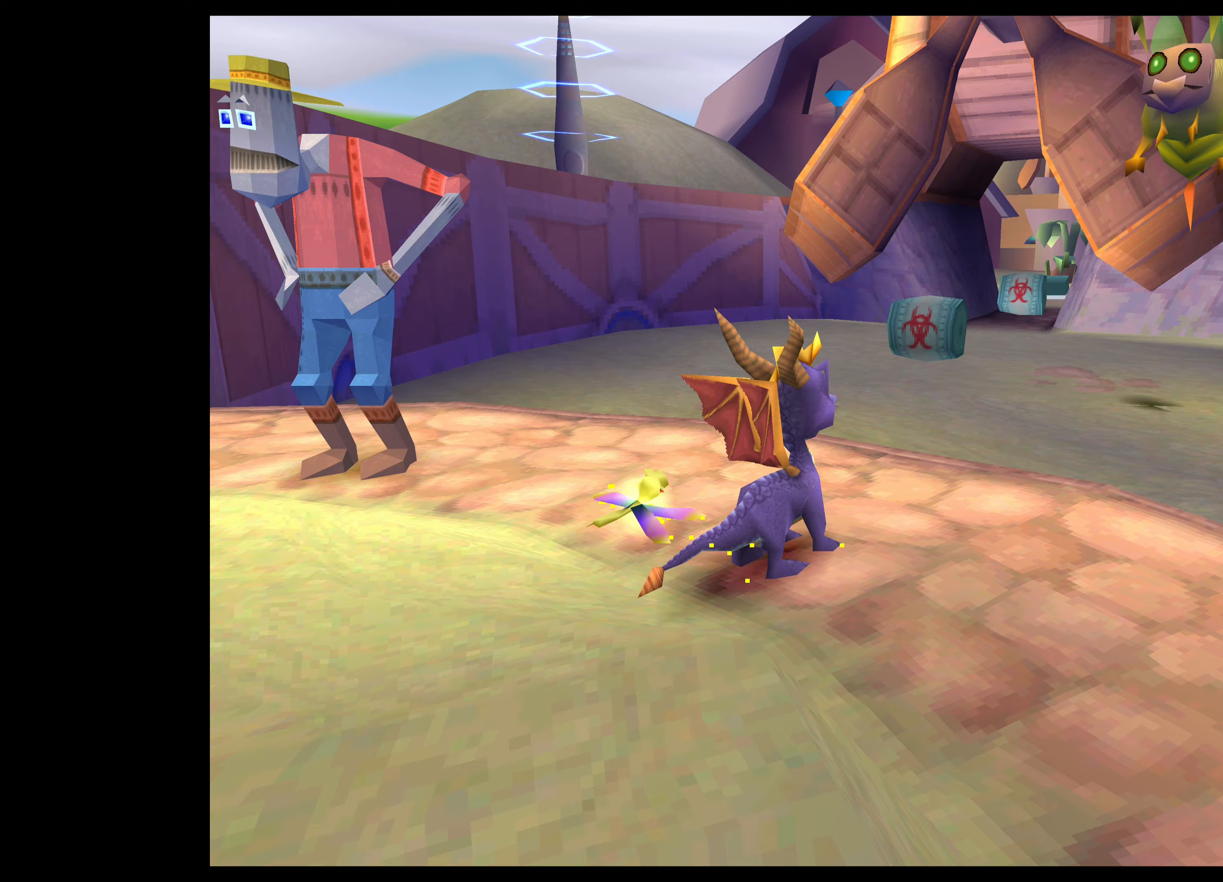
{"dt_ms": 500, "buttons": [], "left_stick": "center", "right_stick": "center", "events": []}